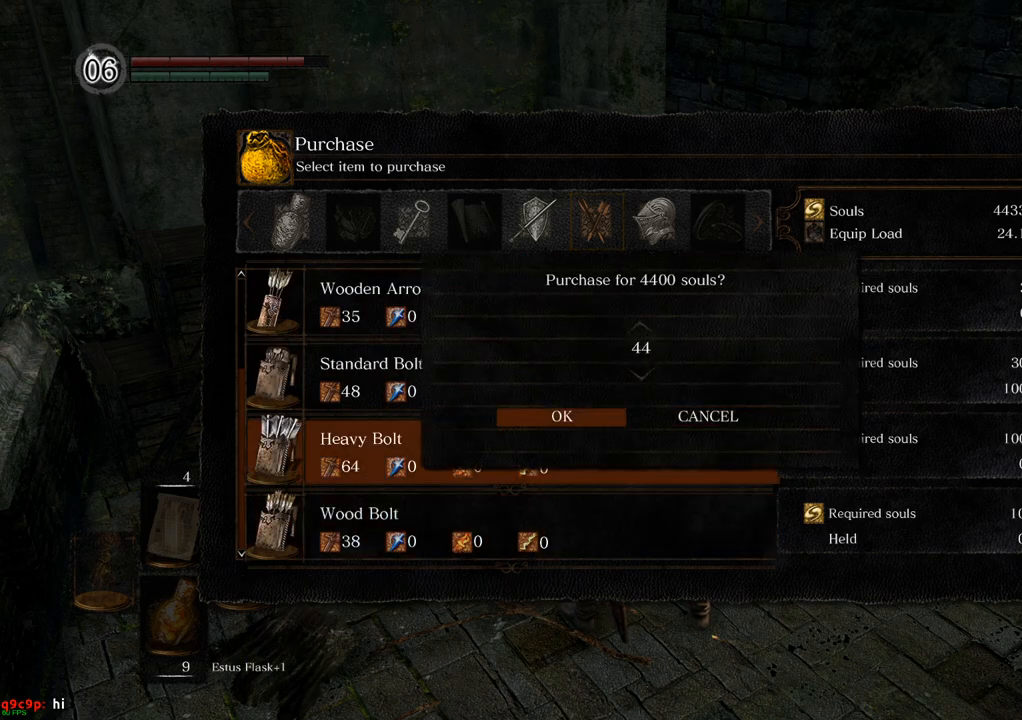
Gameplay with a controller (PlayStation layout); each line is a JSON object with the inputs held at the frame after it. "events" lists button and stick changes between this image and that frame as [ms after this image, input, new state], when the widget could be followed in between. Not read: L3 R3.
{"buttons": [], "left_stick": "center", "right_stick": "center", "events": []}
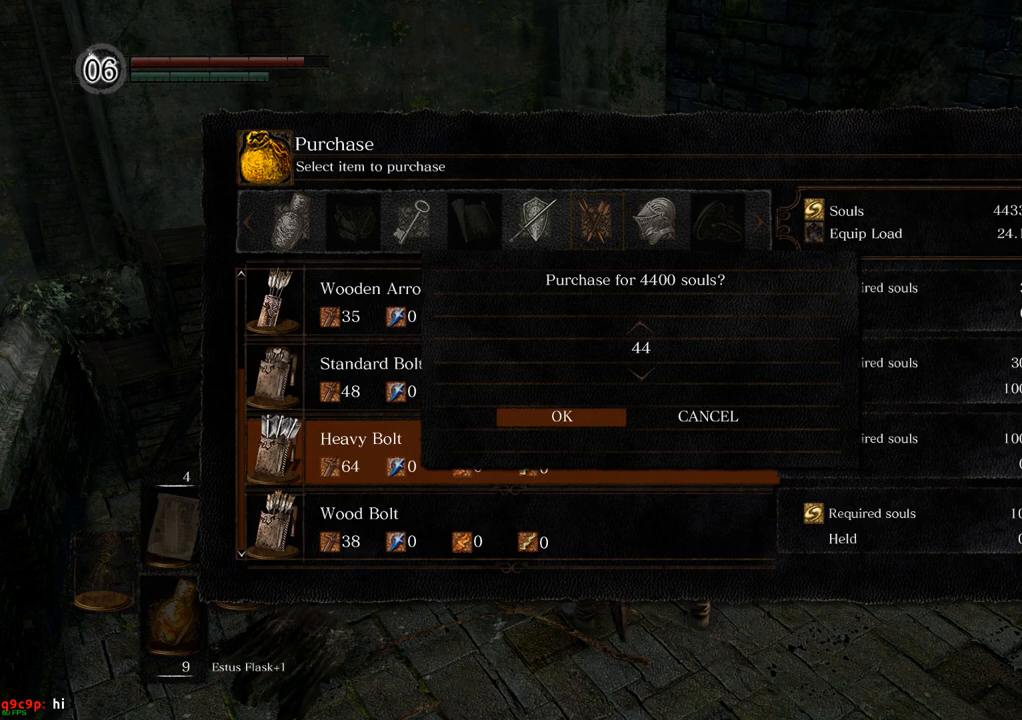
{"buttons": [], "left_stick": "center", "right_stick": "center", "events": []}
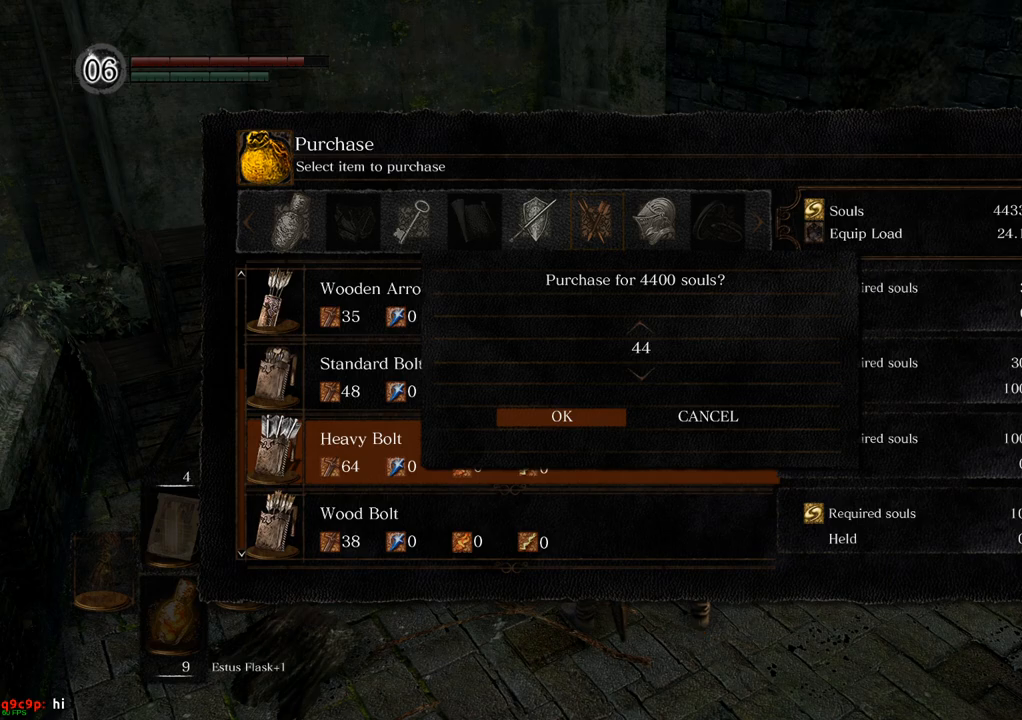
{"buttons": [], "left_stick": "center", "right_stick": "center", "events": []}
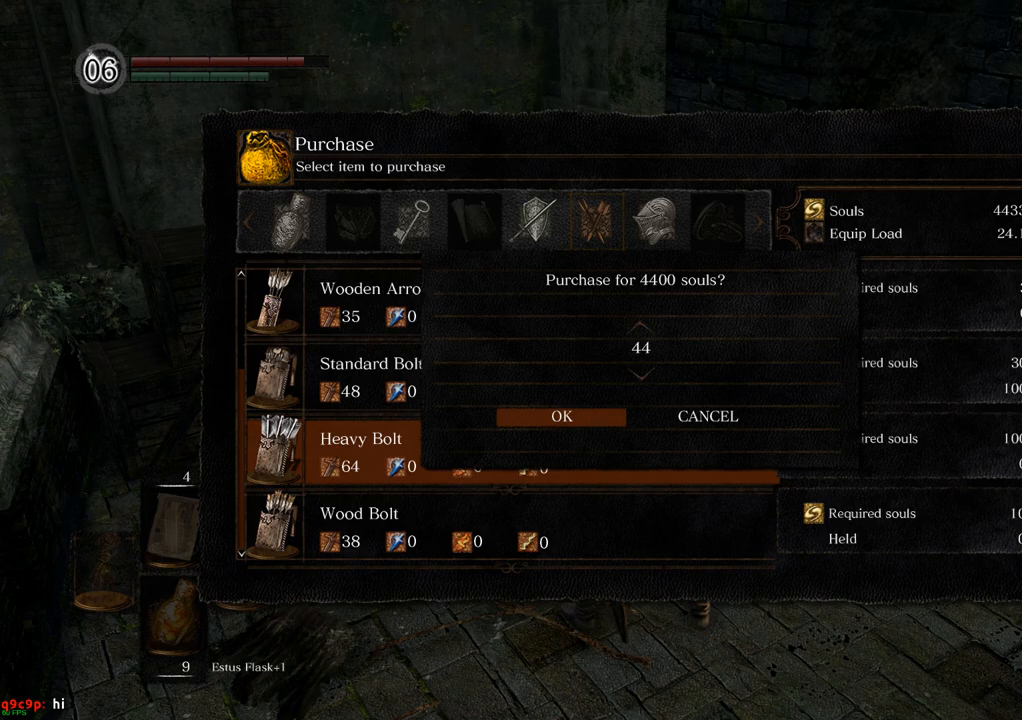
{"buttons": [], "left_stick": "center", "right_stick": "center", "events": [[183, "CROSS", "down"], [283, "CROSS", "up"]]}
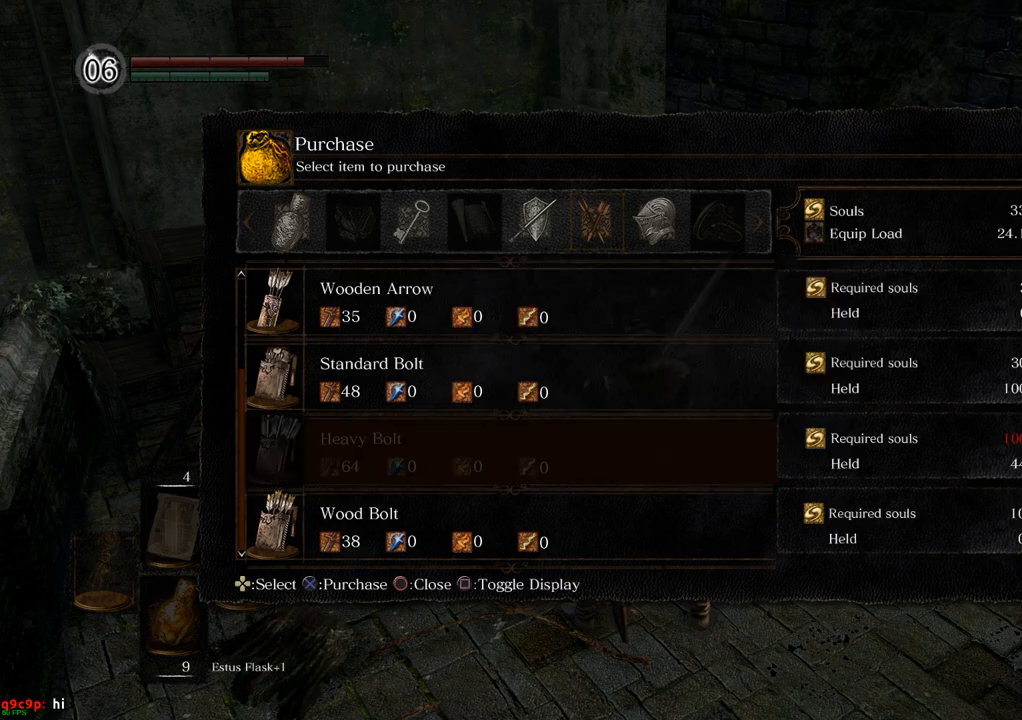
{"buttons": [], "left_stick": "center", "right_stick": "center", "events": []}
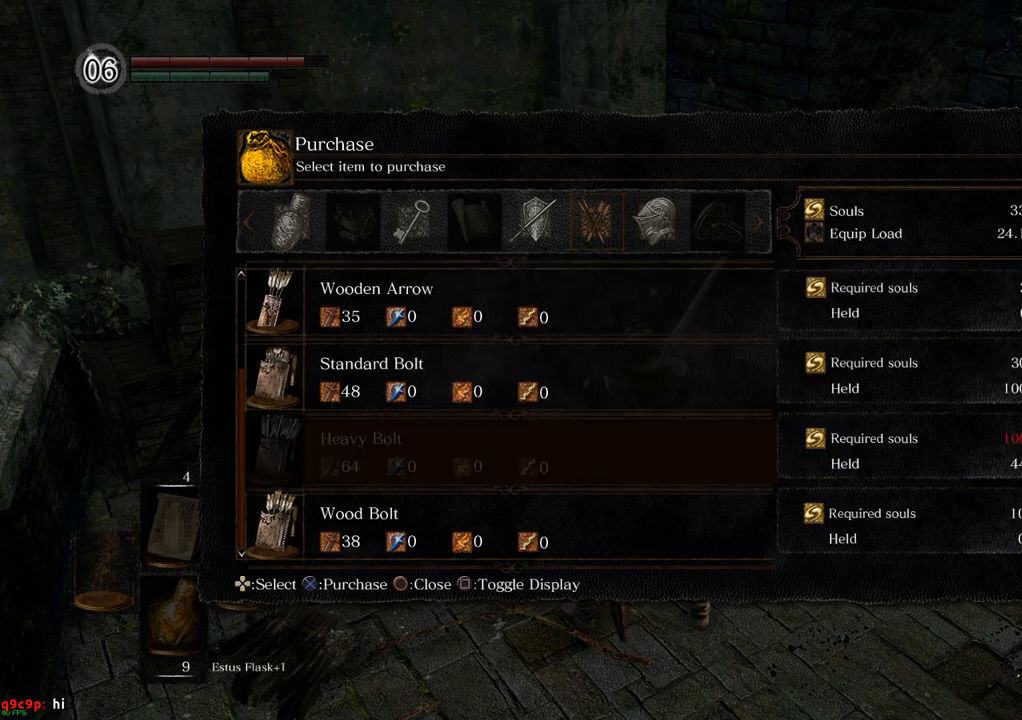
{"buttons": [], "left_stick": "center", "right_stick": "center", "events": []}
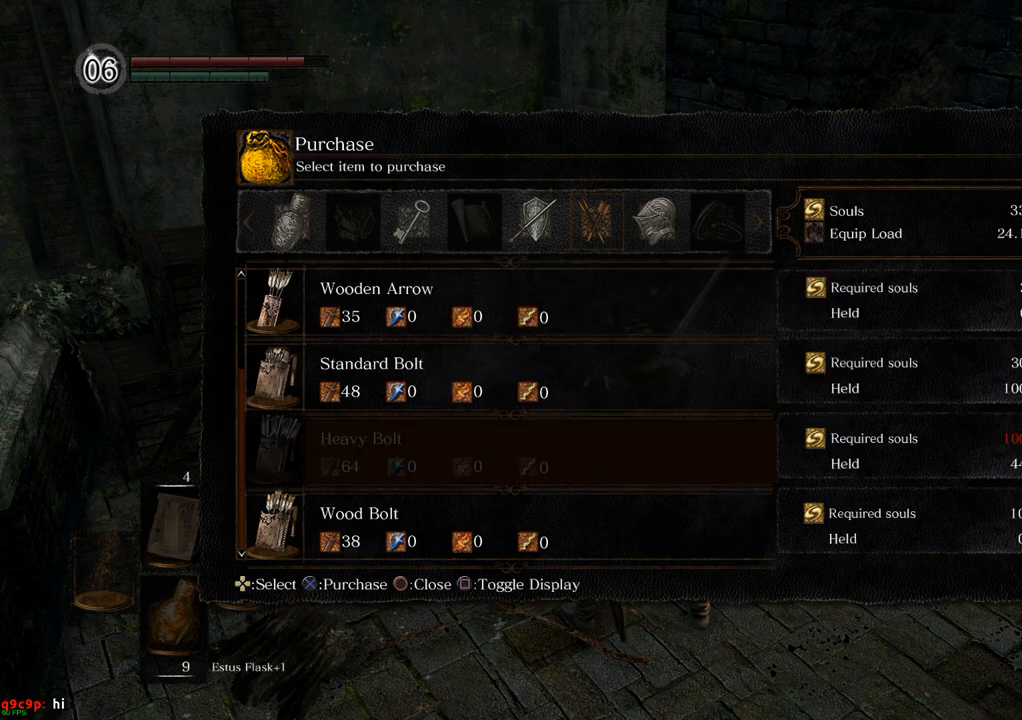
{"buttons": [], "left_stick": "center", "right_stick": "center", "events": []}
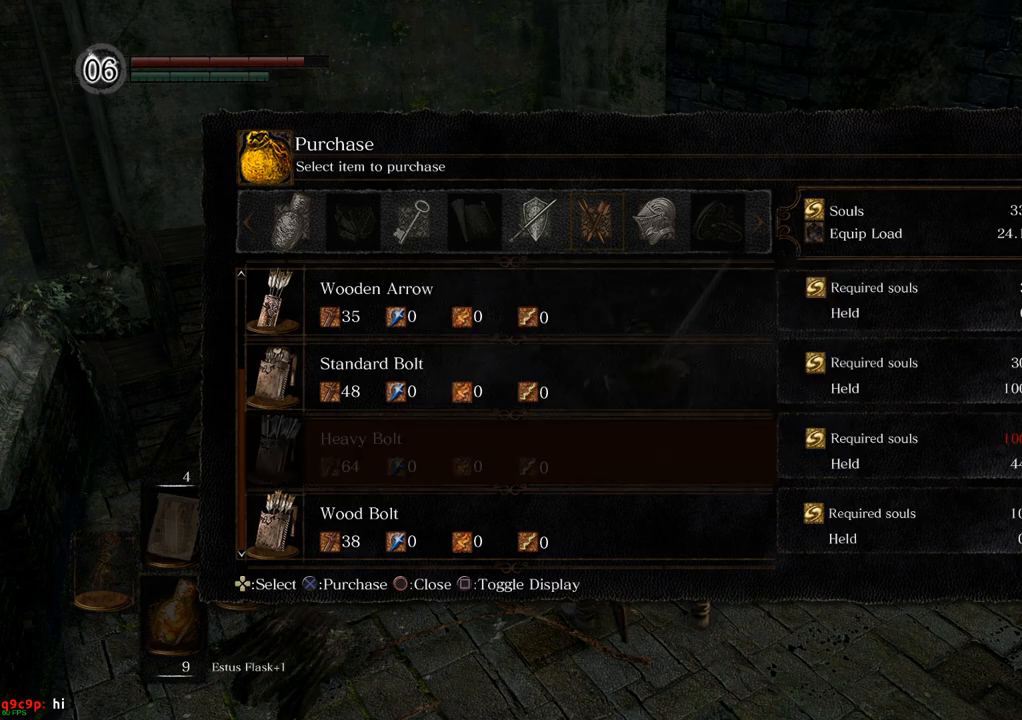
{"buttons": [], "left_stick": "center", "right_stick": "center", "events": []}
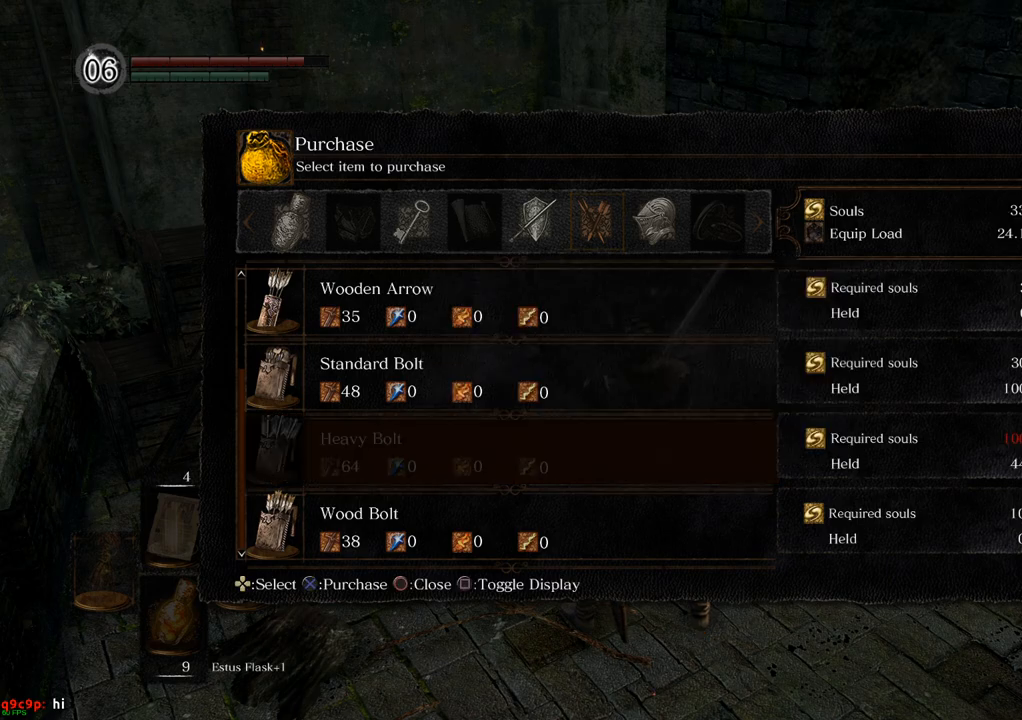
{"buttons": [], "left_stick": "center", "right_stick": "center", "events": []}
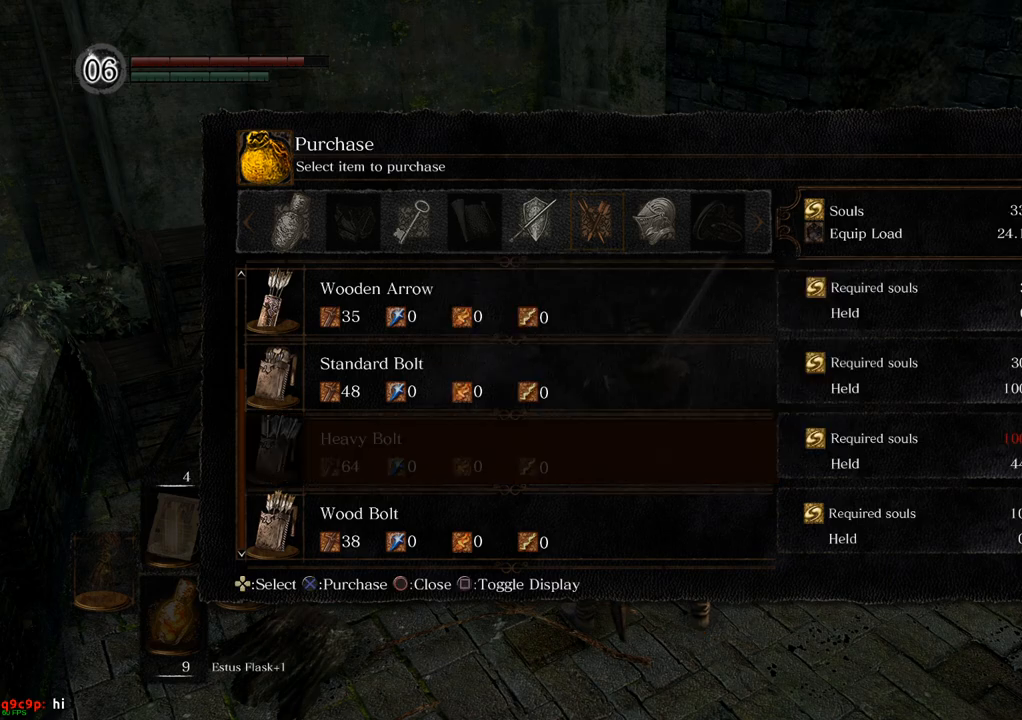
{"buttons": [], "left_stick": "center", "right_stick": "center", "events": []}
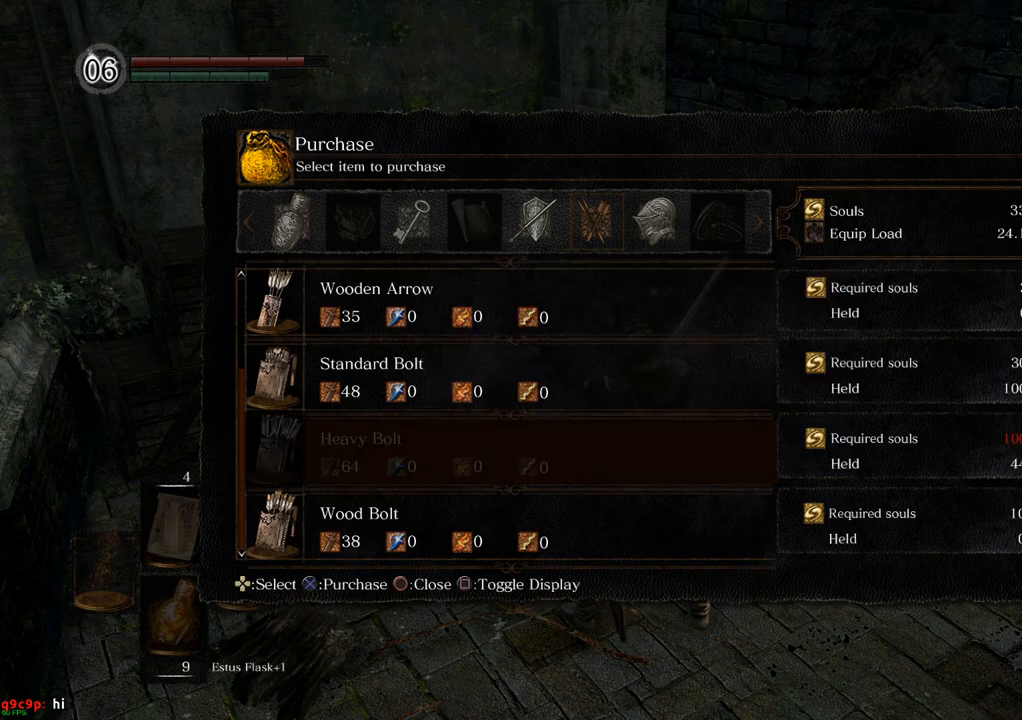
{"buttons": [], "left_stick": "center", "right_stick": "center", "events": []}
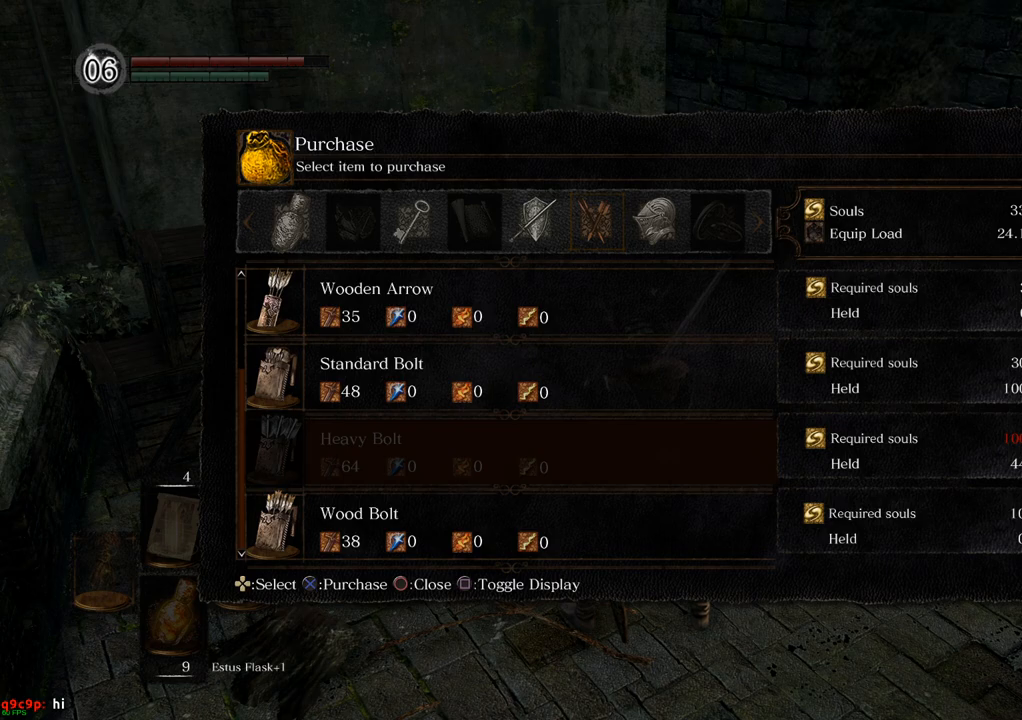
{"buttons": [], "left_stick": "center", "right_stick": "center", "events": []}
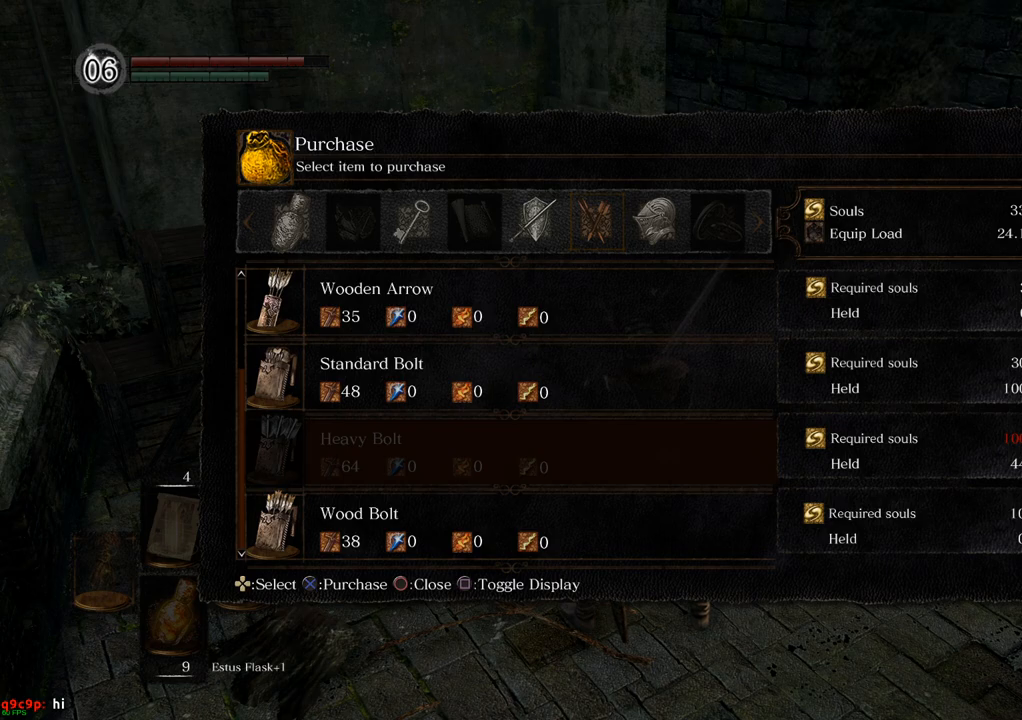
{"buttons": ["CIRCLE"], "left_stick": "center", "right_stick": "center", "events": [[417, "CIRCLE", "down"]]}
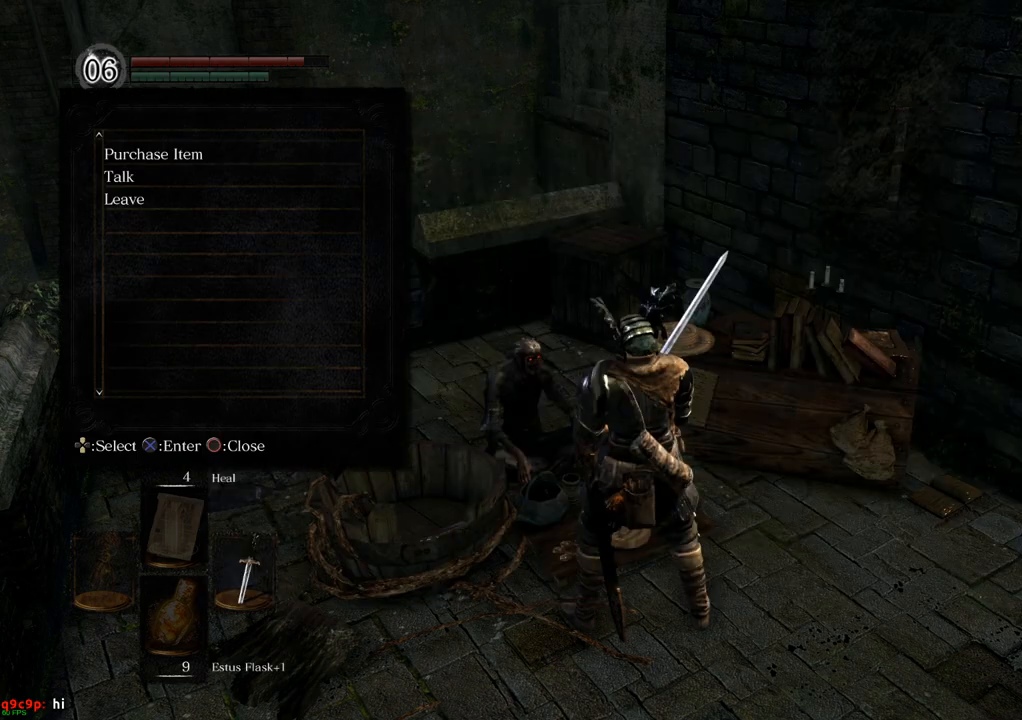
{"buttons": [], "left_stick": "center", "right_stick": "center", "events": [[17, "CIRCLE", "up"]]}
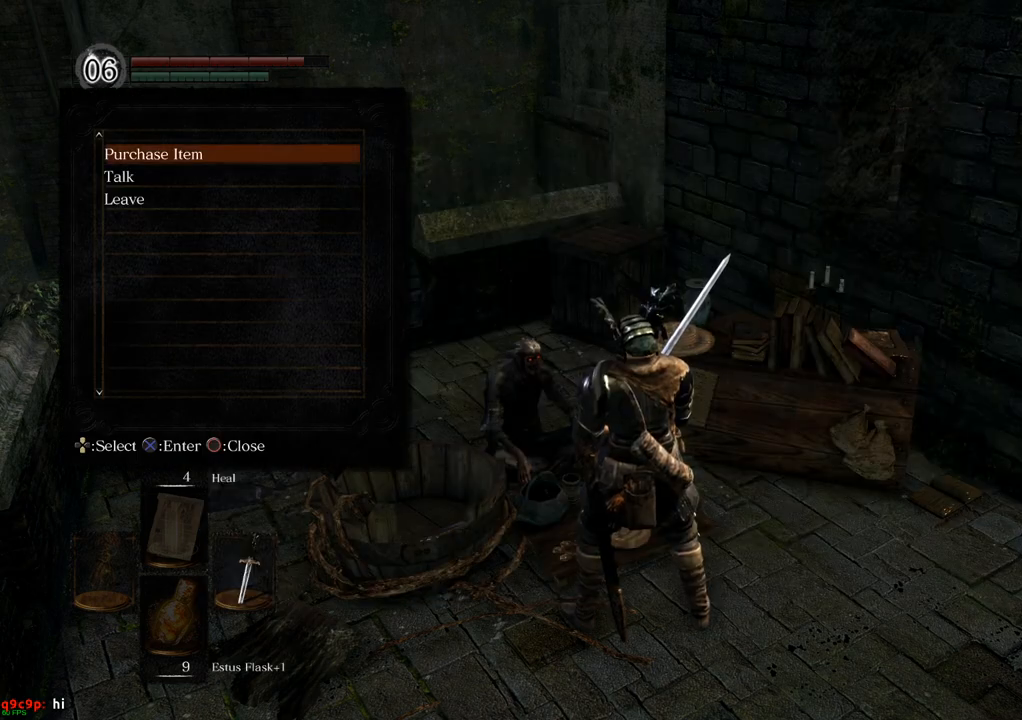
{"buttons": [], "left_stick": "center", "right_stick": "center", "events": [[333, "DPAD_DOWN", "down"], [450, "DPAD_DOWN", "up"]]}
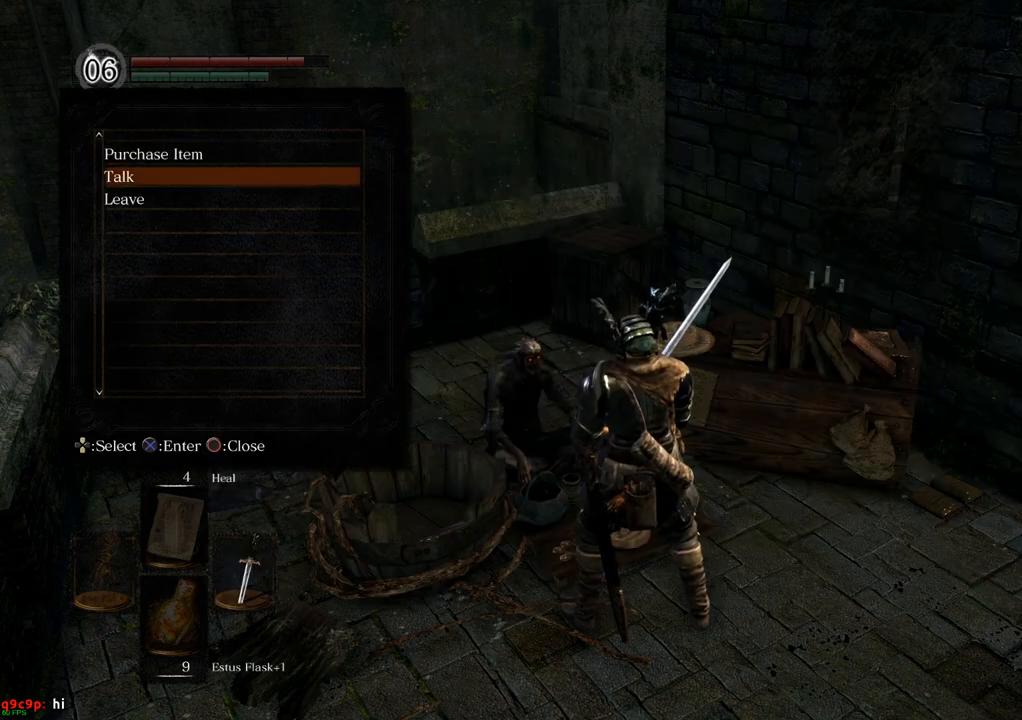
{"buttons": [], "left_stick": "center", "right_stick": "center", "events": [[67, "DPAD_DOWN", "down"], [133, "DPAD_DOWN", "up"]]}
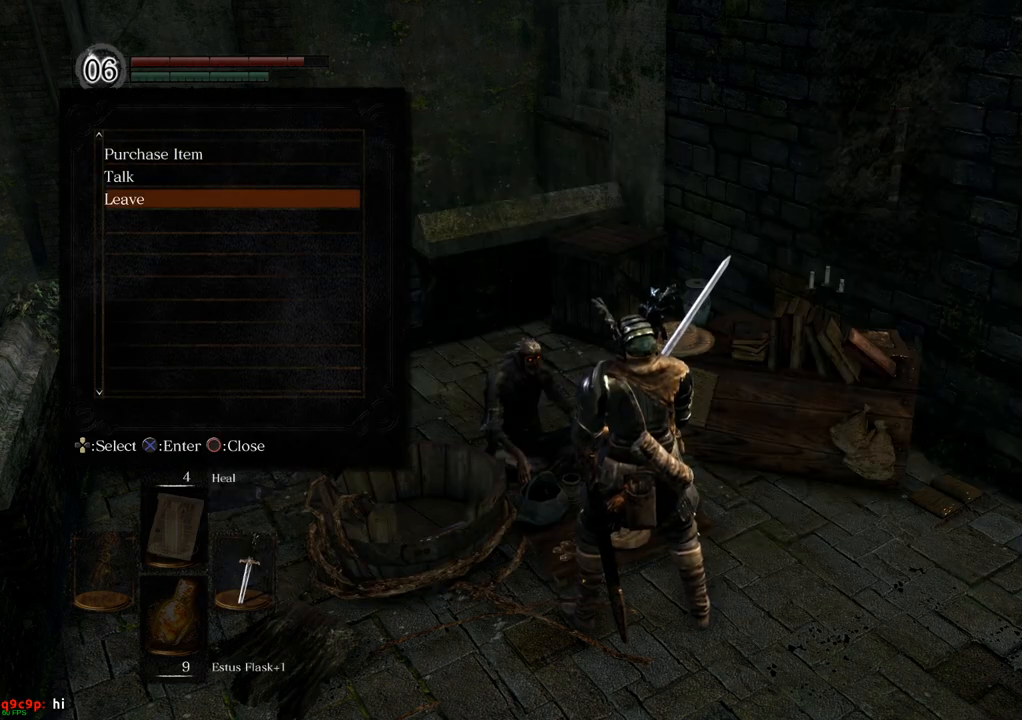
{"buttons": [], "left_stick": "center", "right_stick": "center", "events": []}
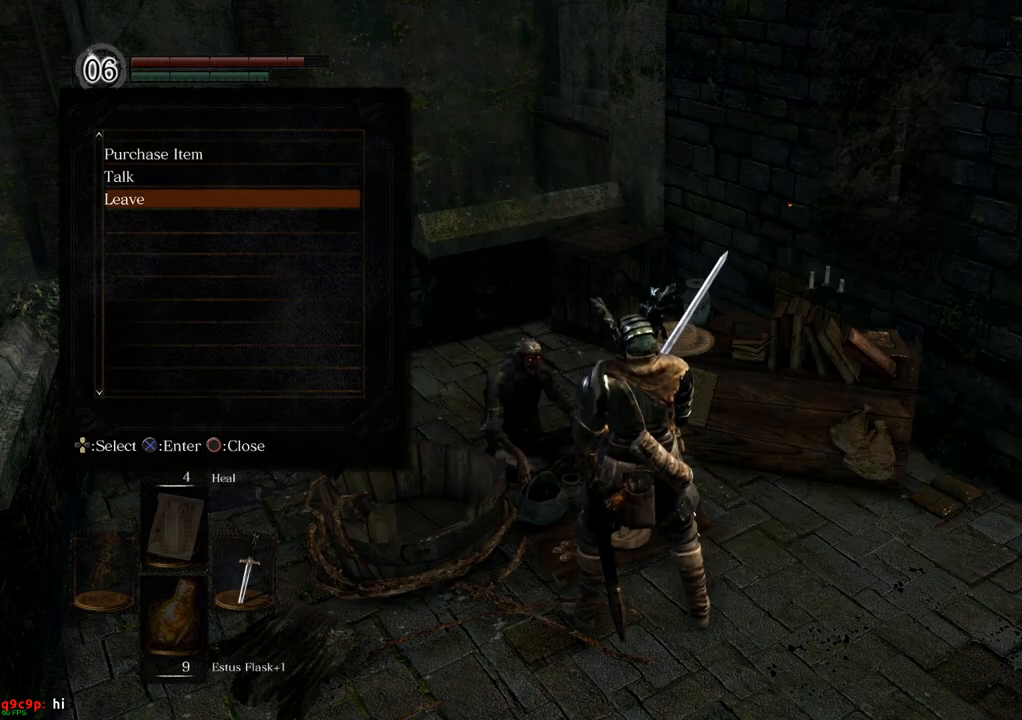
{"buttons": [], "left_stick": "center", "right_stick": "center", "events": [[83, "DPAD_UP", "down"], [217, "DPAD_UP", "up"]]}
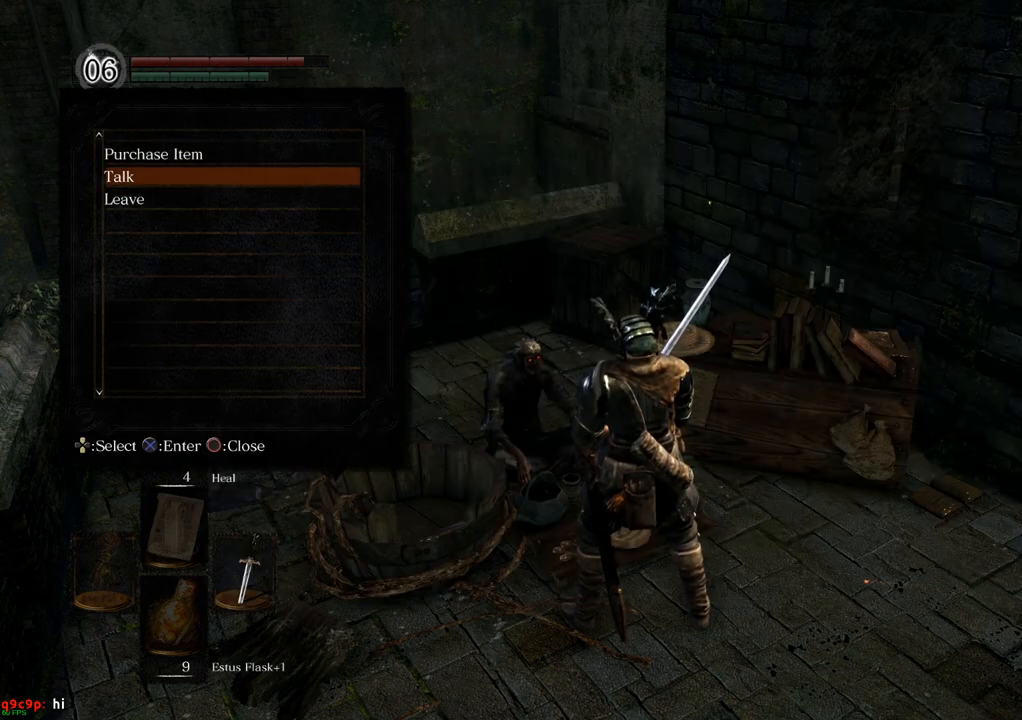
{"buttons": [], "left_stick": "center", "right_stick": "center", "events": []}
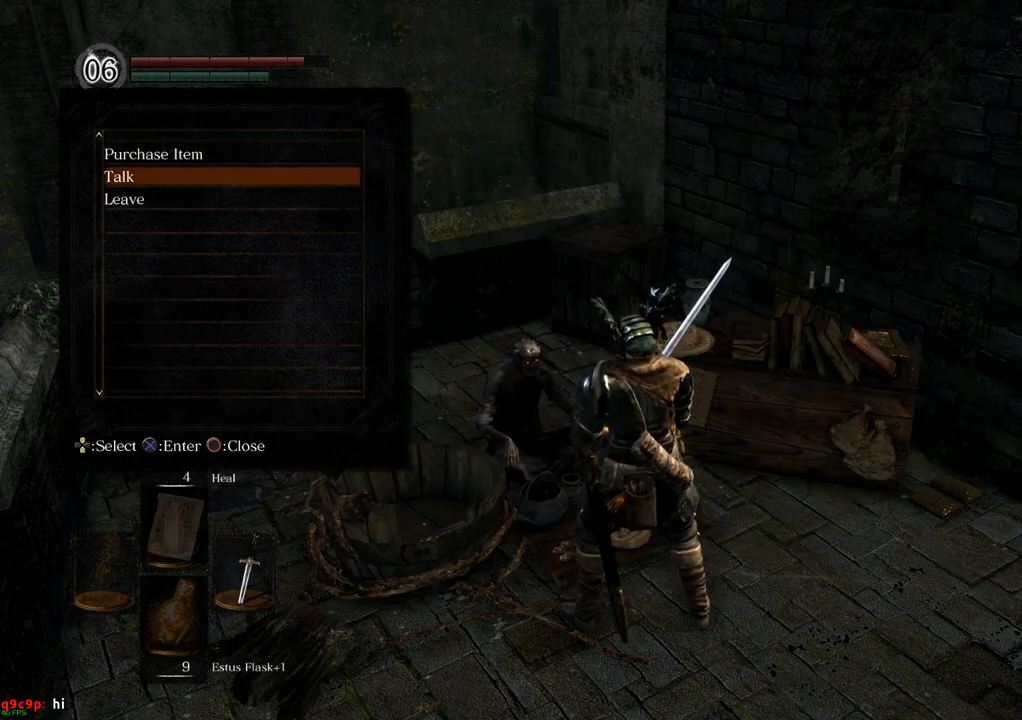
{"buttons": [], "left_stick": "center", "right_stick": "center", "events": []}
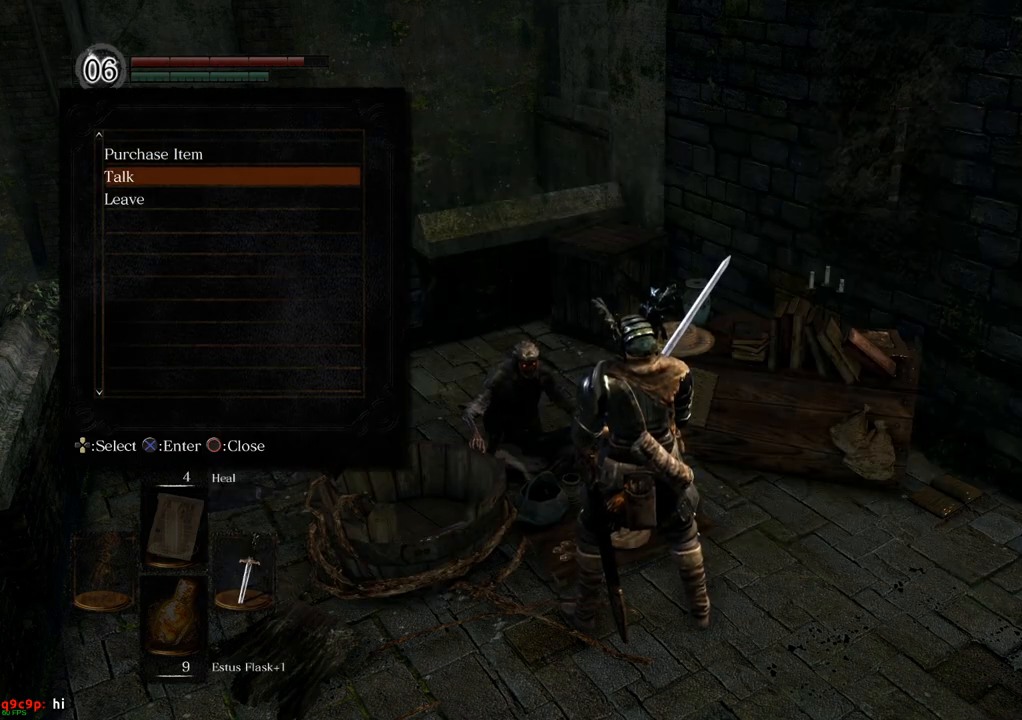
{"buttons": [], "left_stick": "center", "right_stick": "center", "events": []}
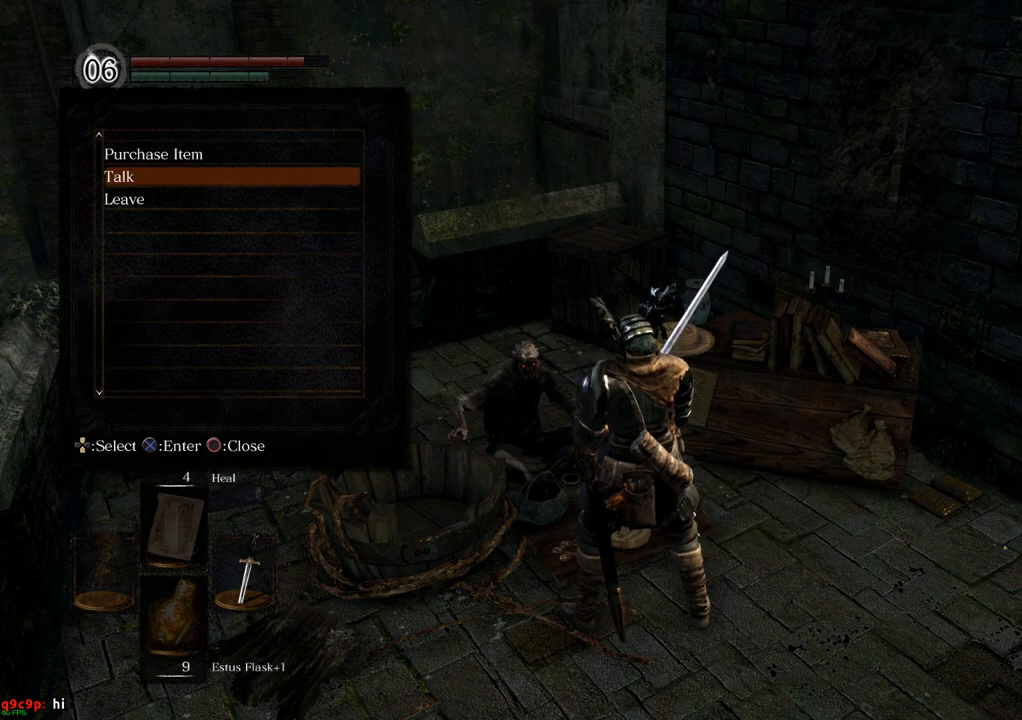
{"buttons": [], "left_stick": "center", "right_stick": "center", "events": []}
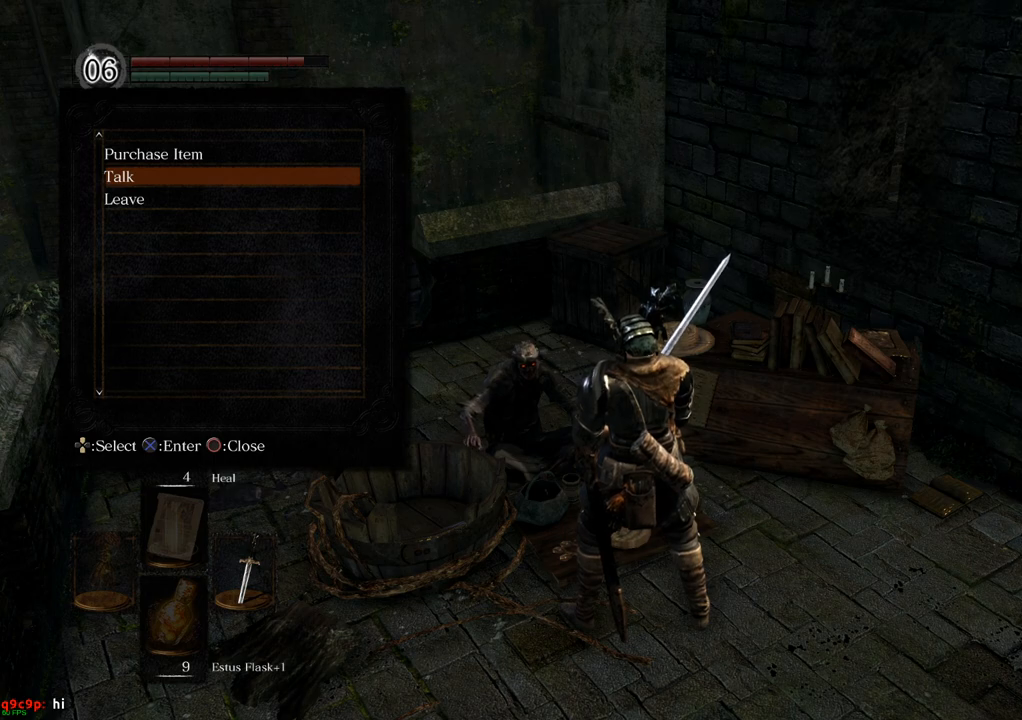
{"buttons": [], "left_stick": "center", "right_stick": "center", "events": []}
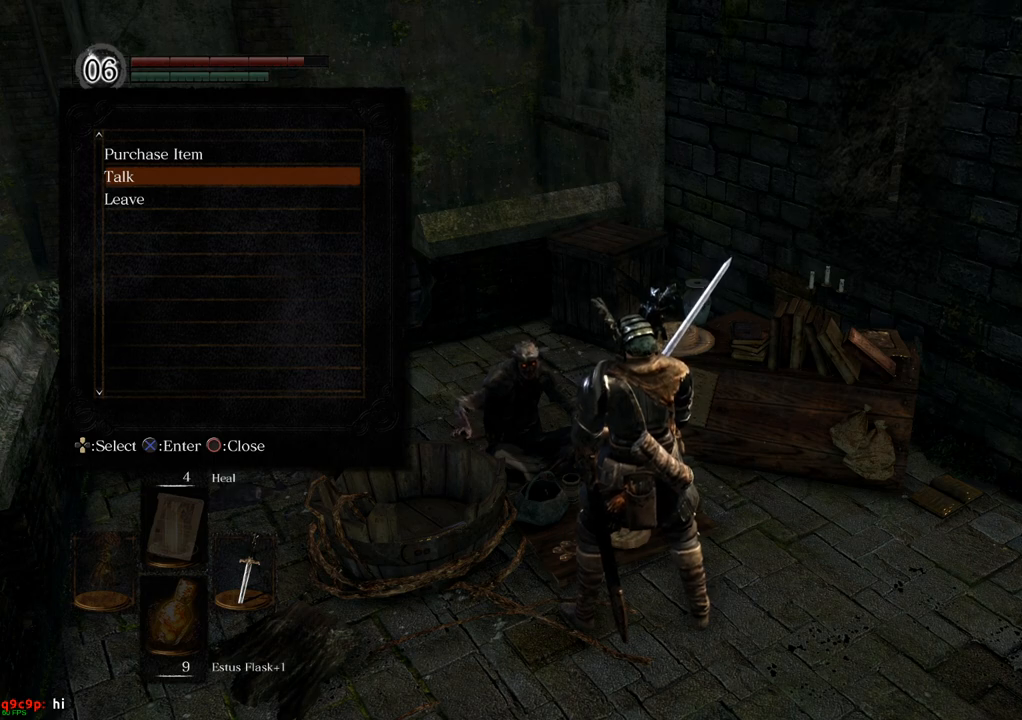
{"buttons": ["DPAD_UP"], "left_stick": "center", "right_stick": "center", "events": [[500, "DPAD_UP", "down"]]}
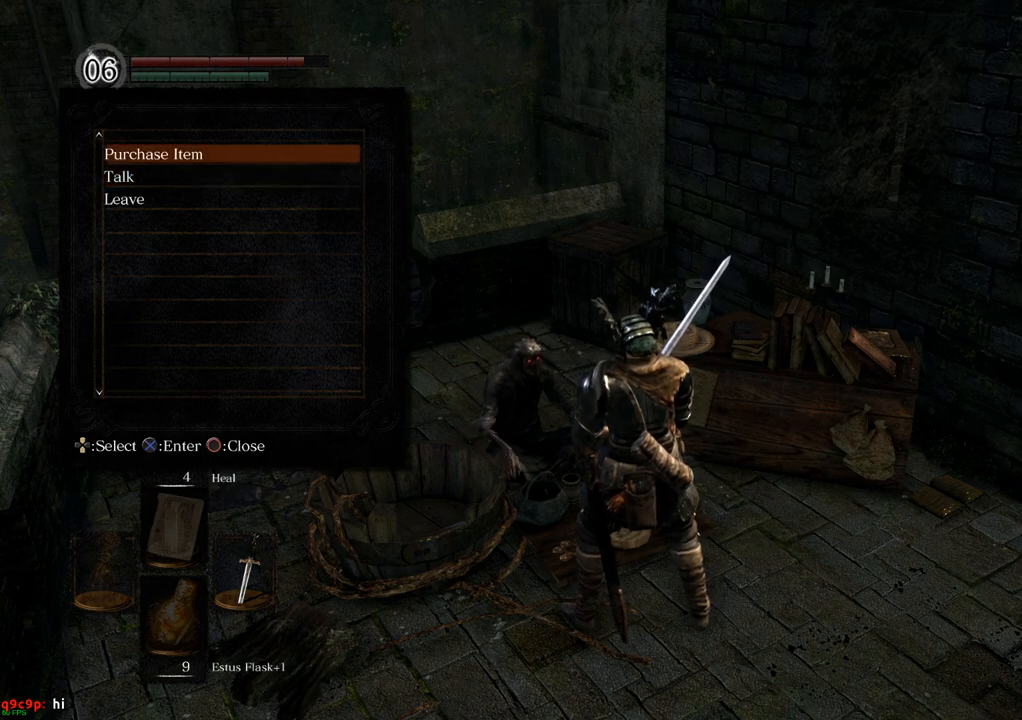
{"buttons": [], "left_stick": "center", "right_stick": "center", "events": [[117, "DPAD_UP", "up"]]}
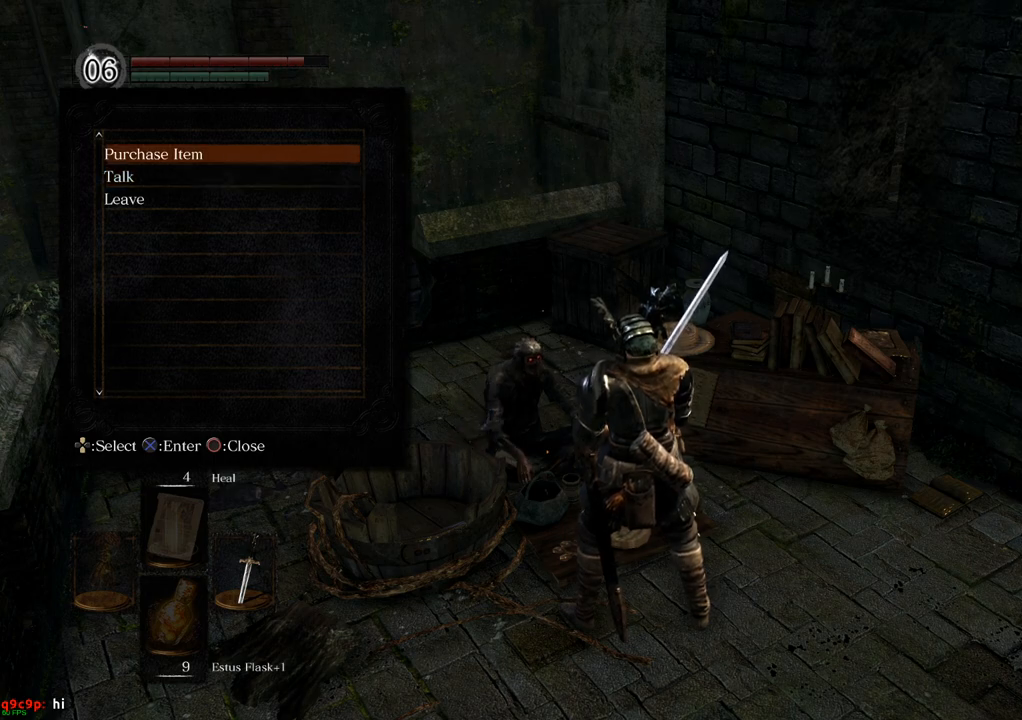
{"buttons": [], "left_stick": "center", "right_stick": "center", "events": []}